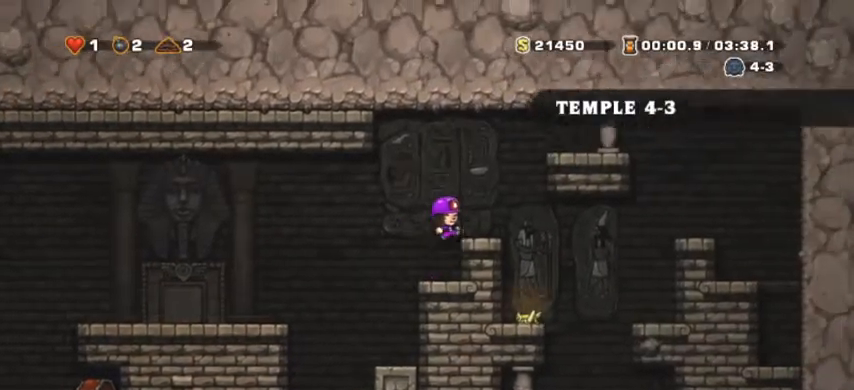
Gameplay with keyboard; each line is a JSON object with the keys held at the frame after it. "events" lists presses ("down") and releases ("up") of "a", "d", "down", "escape", "left", "return", "right", "s", "shift", "space", "up" and "w" between this image and that frame as [ms after this image, input, new state], when the widget could be followed in between. No other keys are recorded. Mouse input is not recorded.
{"keys": [], "events": [[100, "space", "up"], [233, "shift", "up"], [333, "d", "up"]]}
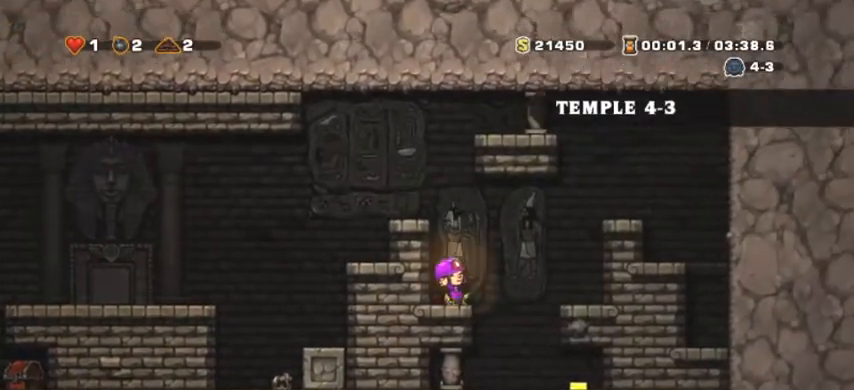
{"keys": ["s", "shift", "space"], "events": [[100, "d", "down"], [133, "shift", "down"], [400, "s", "down"], [467, "space", "down"], [500, "d", "up"]]}
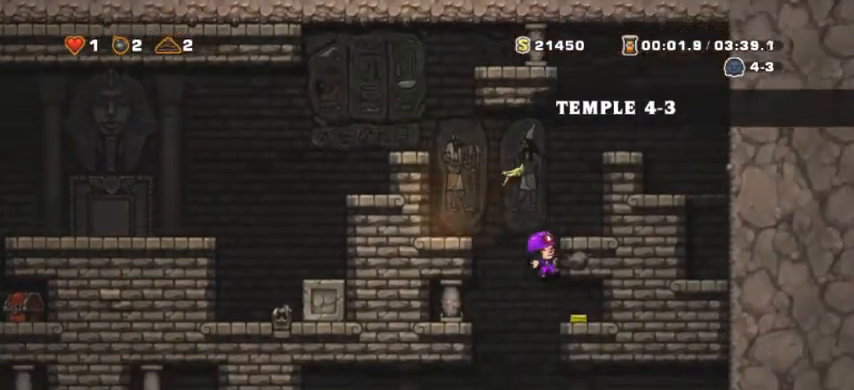
{"keys": ["down"], "events": [[133, "space", "up"], [333, "shift", "up"], [333, "space", "down"], [433, "down", "down"], [433, "s", "up"], [467, "space", "up"]]}
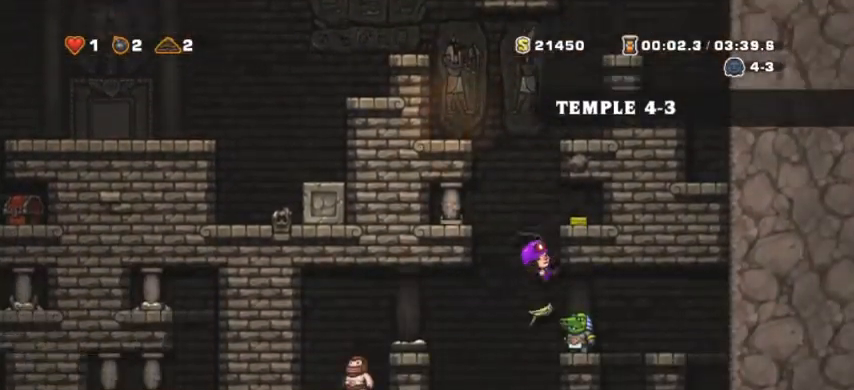
{"keys": ["d"], "events": [[33, "d", "down"], [33, "down", "up"], [67, "shift", "down"], [167, "shift", "up"], [200, "d", "up"], [400, "d", "down"]]}
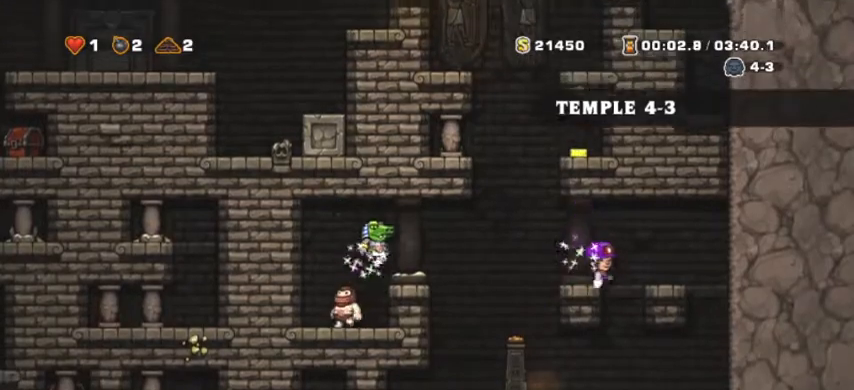
{"keys": [], "events": [[267, "s", "down"], [367, "d", "up"], [367, "space", "down"], [467, "s", "up"], [500, "space", "up"]]}
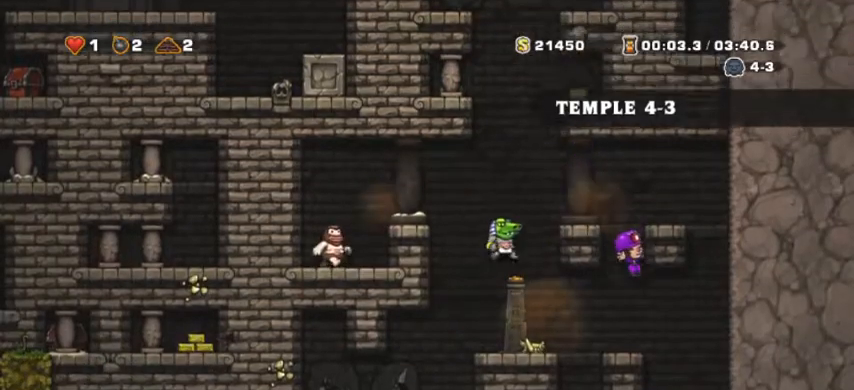
{"keys": [], "events": [[300, "down", "down"], [433, "down", "up"]]}
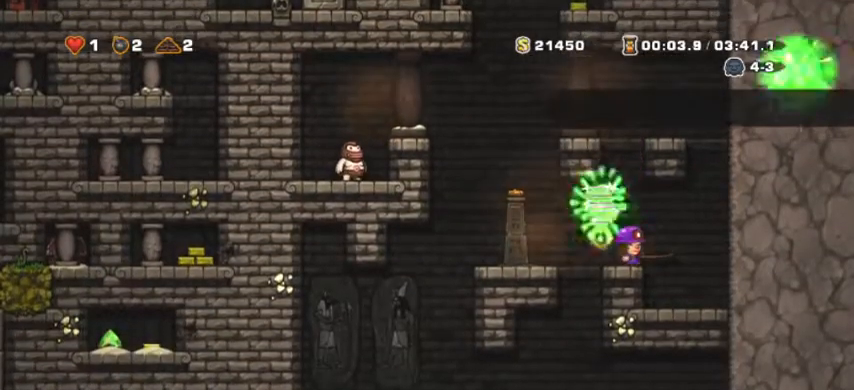
{"keys": [], "events": [[200, "a", "down"], [267, "shift", "down"], [333, "shift", "up"], [400, "a", "up"]]}
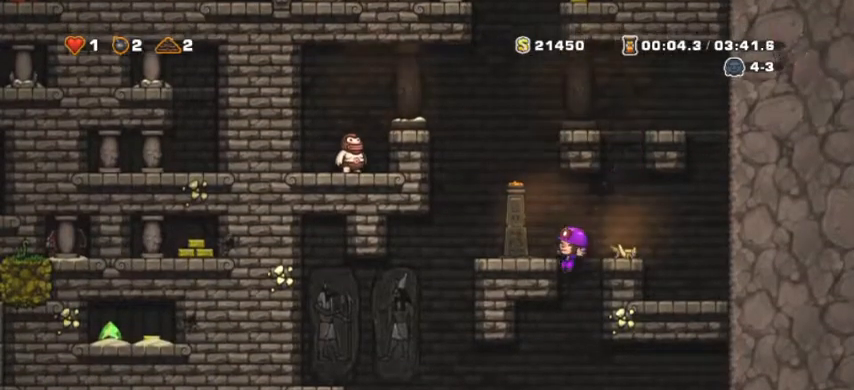
{"keys": ["a"], "events": [[33, "a", "down"], [67, "s", "down"], [133, "space", "down"], [267, "a", "up"], [267, "s", "up"], [267, "space", "up"], [367, "a", "down"]]}
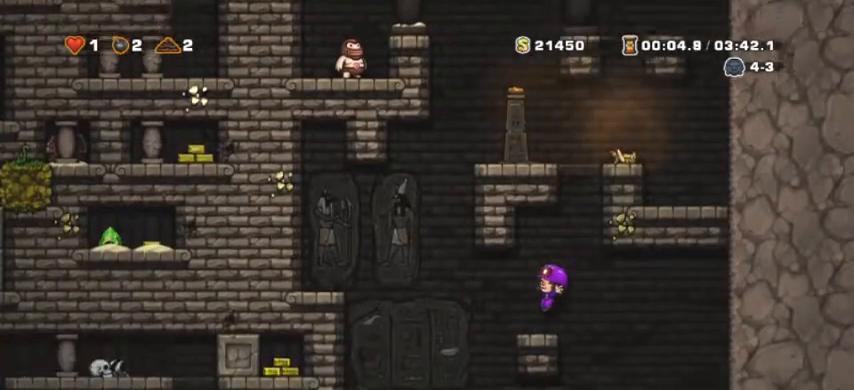
{"keys": ["a", "d"], "events": [[33, "s", "down"], [100, "a", "up"], [233, "d", "down"], [233, "s", "up"], [467, "a", "down"]]}
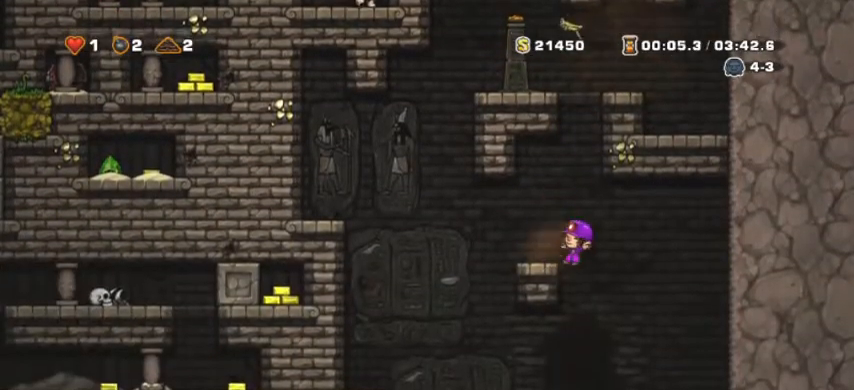
{"keys": ["s", "space"], "events": [[33, "d", "up"], [167, "s", "down"], [267, "a", "up"], [433, "space", "down"]]}
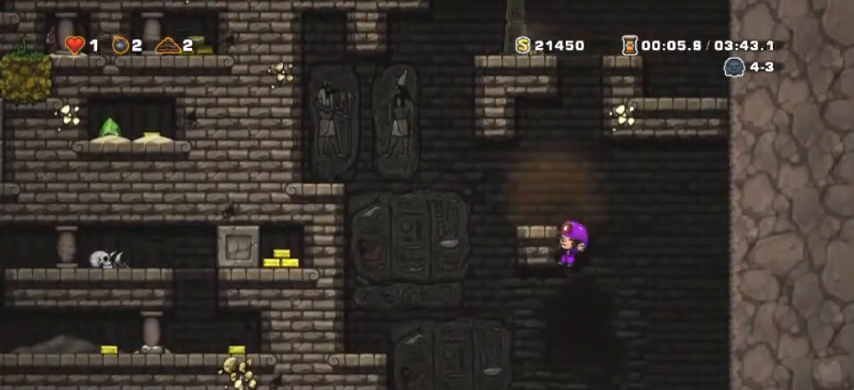
{"keys": ["a", "shift"], "events": [[100, "s", "up"], [100, "space", "up"], [133, "a", "down"], [133, "shift", "down"]]}
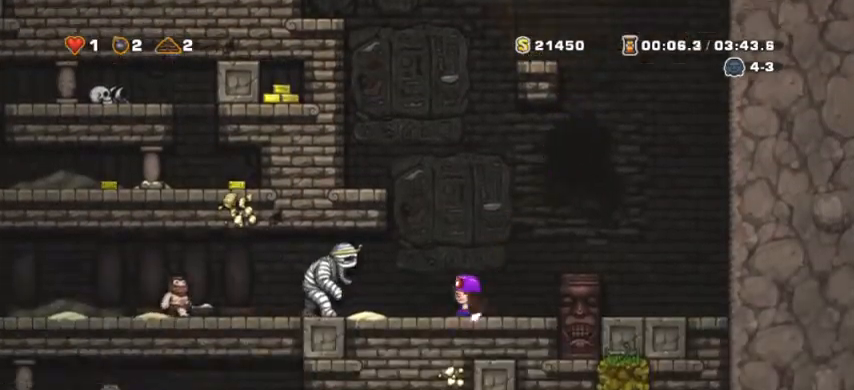
{"keys": ["a", "shift", "space"], "events": [[100, "shift", "up"], [233, "space", "down"], [367, "shift", "down"]]}
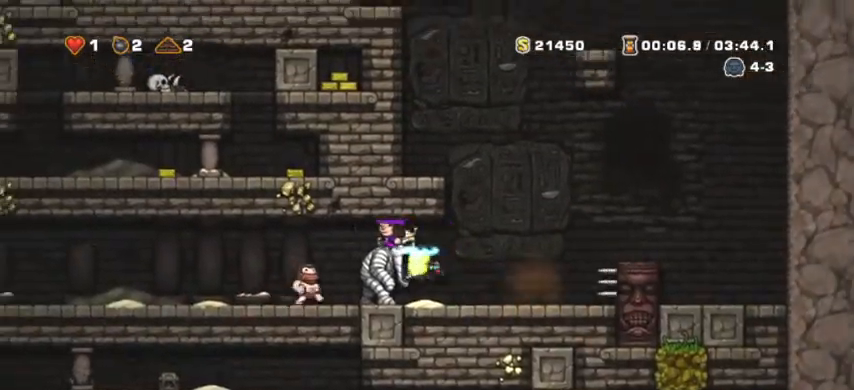
{"keys": ["a", "shift"], "events": [[200, "space", "up"]]}
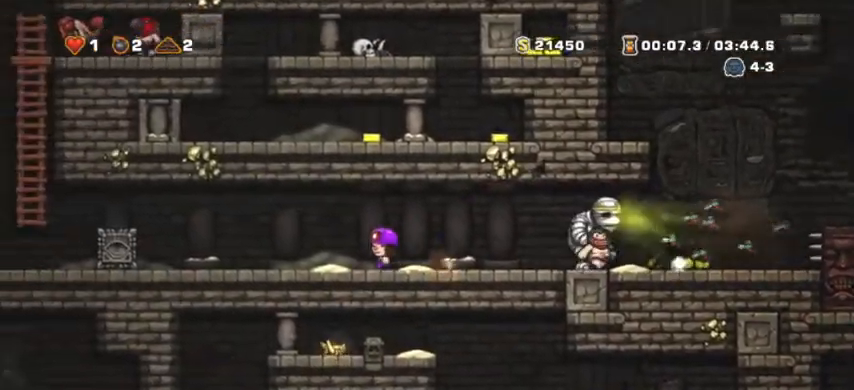
{"keys": ["a", "shift"], "events": [[267, "down", "down"], [267, "space", "down"], [333, "down", "up"], [433, "space", "up"]]}
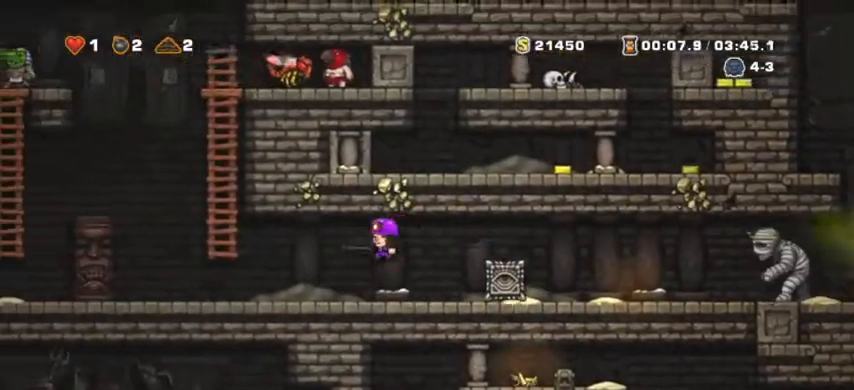
{"keys": ["a", "shift", "space"], "events": [[433, "space", "down"]]}
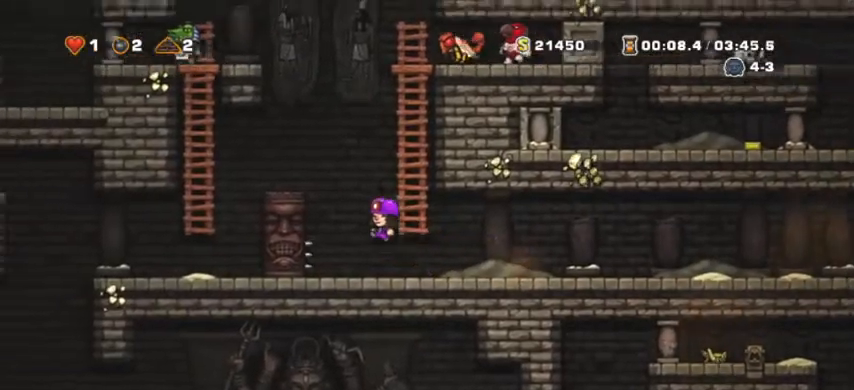
{"keys": ["a", "shift"], "events": [[100, "space", "up"], [267, "space", "down"], [467, "space", "up"]]}
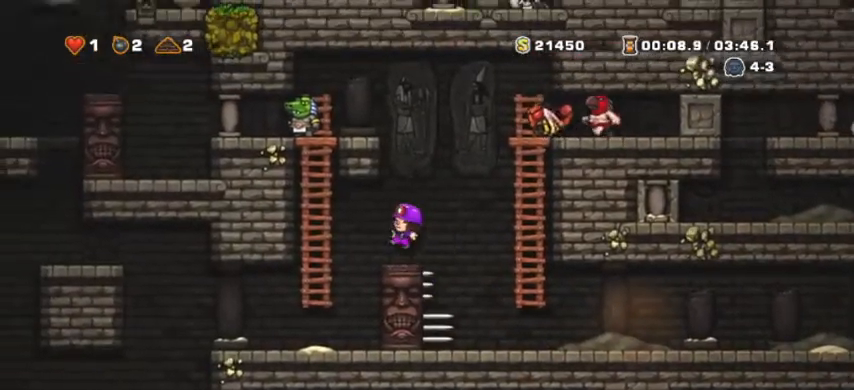
{"keys": ["a", "shift"], "events": []}
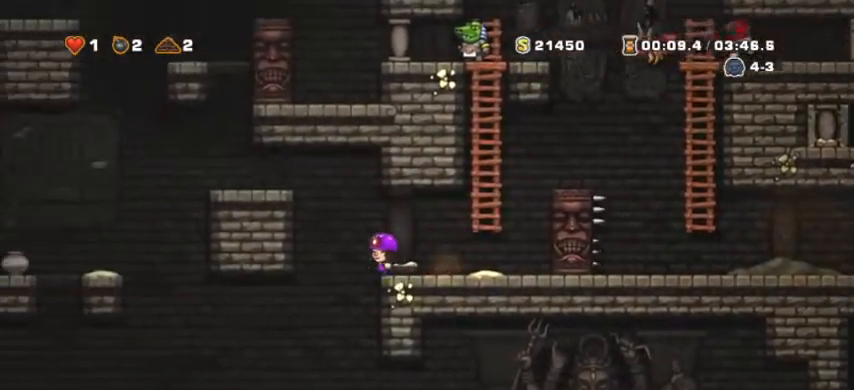
{"keys": ["a", "shift"], "events": [[100, "shift", "up"], [433, "shift", "down"]]}
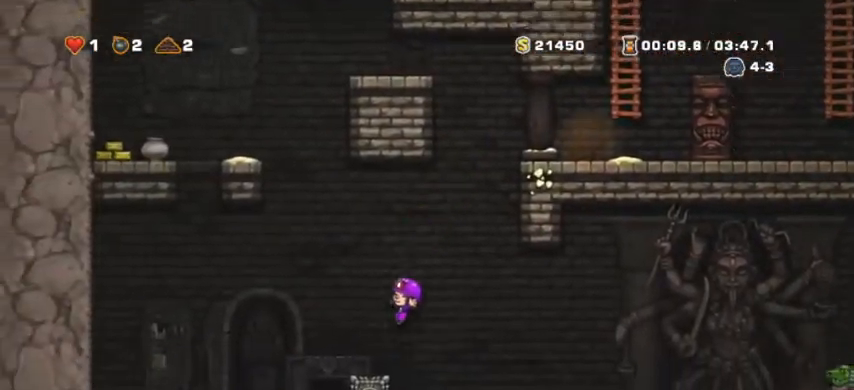
{"keys": ["d"], "events": [[167, "a", "up"], [167, "shift", "up"], [233, "a", "down"], [333, "a", "up"], [500, "d", "down"]]}
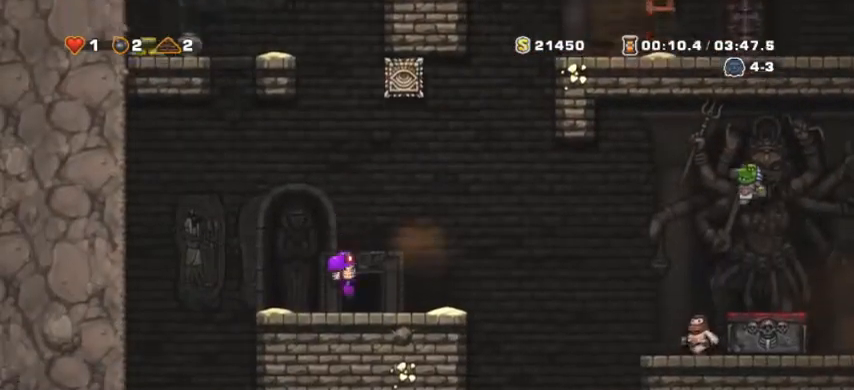
{"keys": [], "events": [[133, "d", "up"], [133, "up", "down"], [233, "up", "up"], [300, "up", "down"], [367, "up", "up"]]}
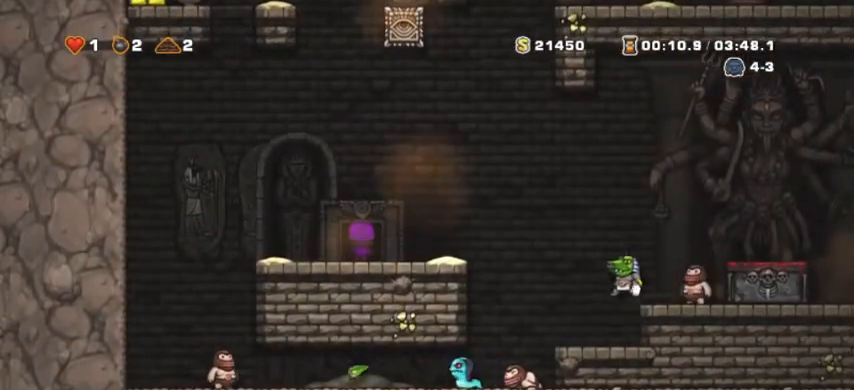
{"keys": [], "events": []}
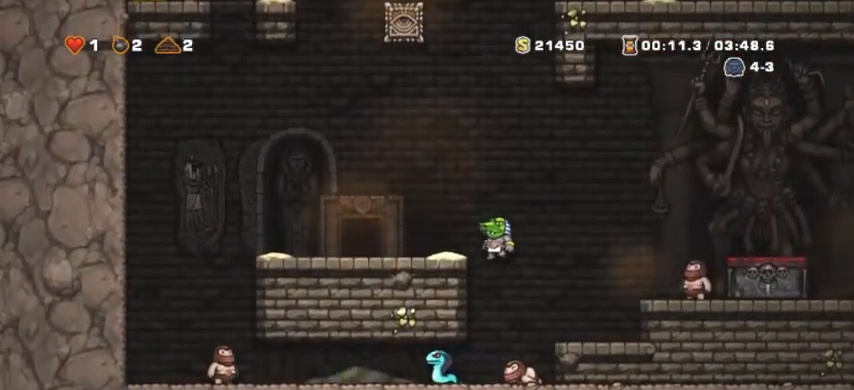
{"keys": [], "events": []}
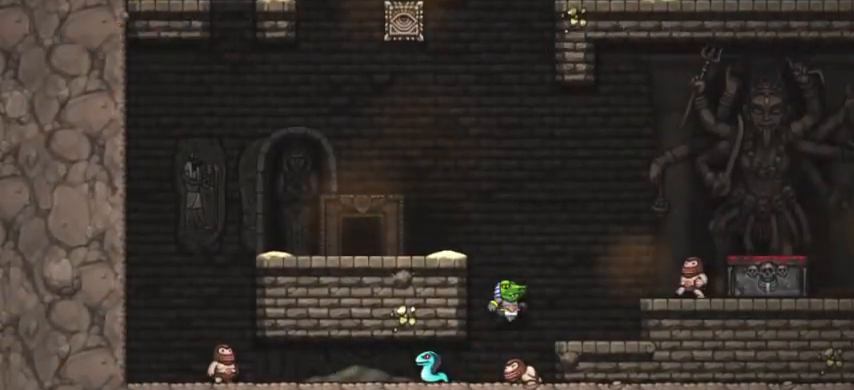
{"keys": [], "events": []}
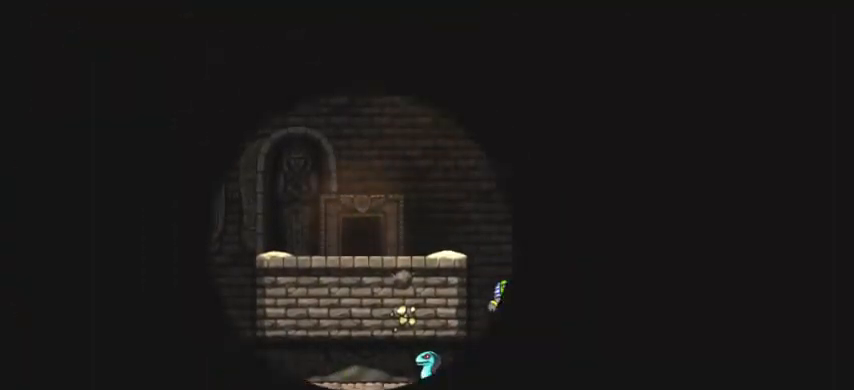
{"keys": [], "events": []}
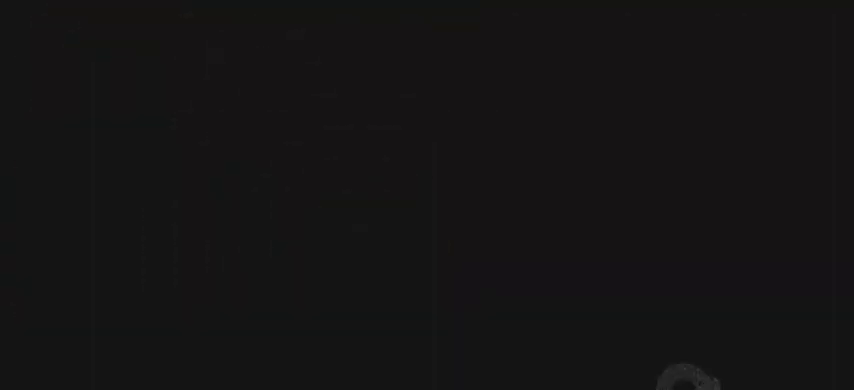
{"keys": [], "events": []}
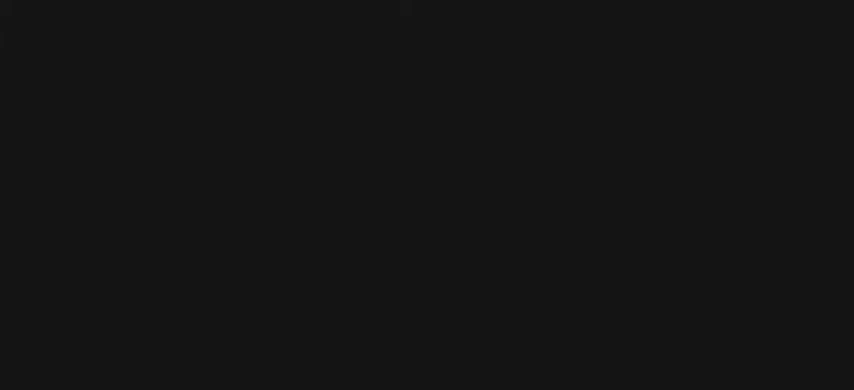
{"keys": [], "events": []}
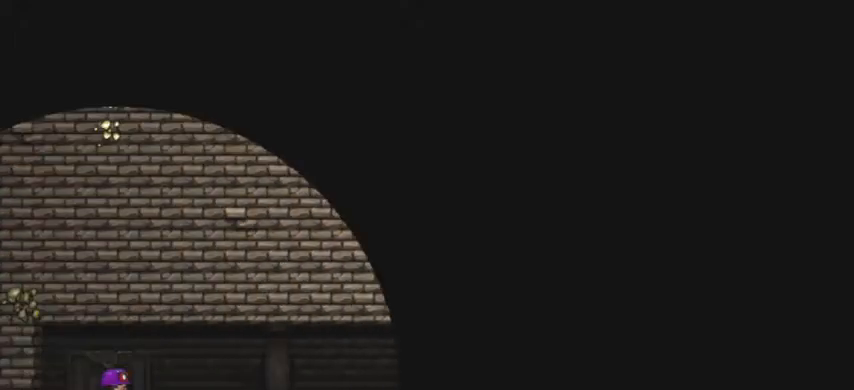
{"keys": ["space"], "events": [[433, "space", "down"]]}
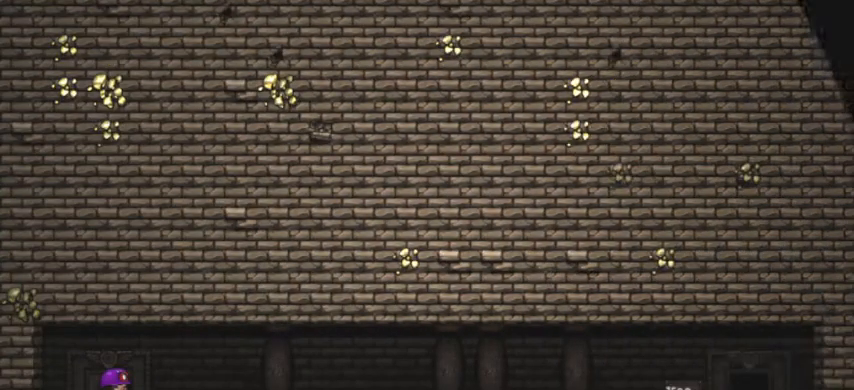
{"keys": ["space"], "events": []}
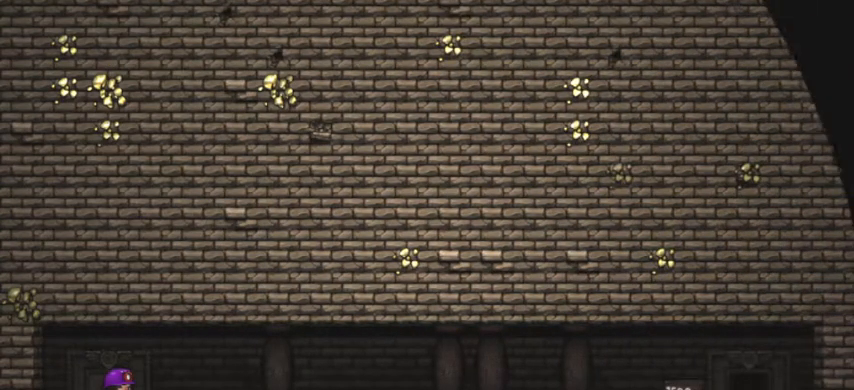
{"keys": [], "events": [[100, "space", "up"]]}